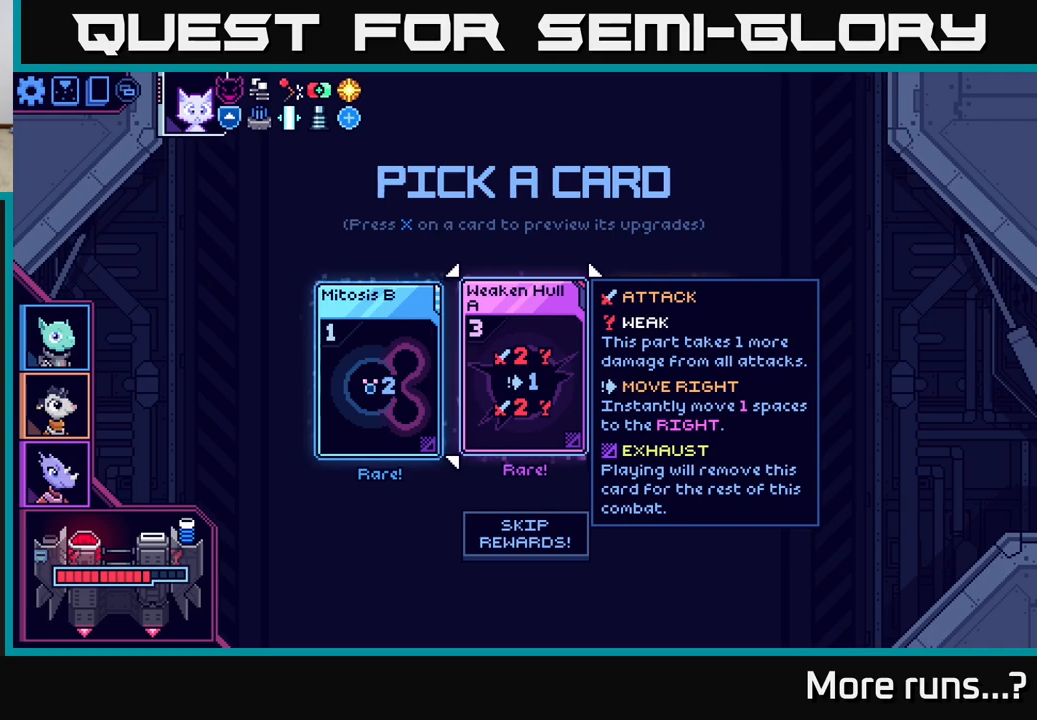
Gameplay with a controller (Xbox layout); each line is a JSON object with the inputs held at the frame after it. "events" lists button and stick changes between this image and that frame as [ms after this image, input, new state], when the widget could be followed in between. Not read: L1 R1.
{"buttons": [], "left_stick": "right", "right_stick": "center", "events": [[350, "left_stick", "right"]]}
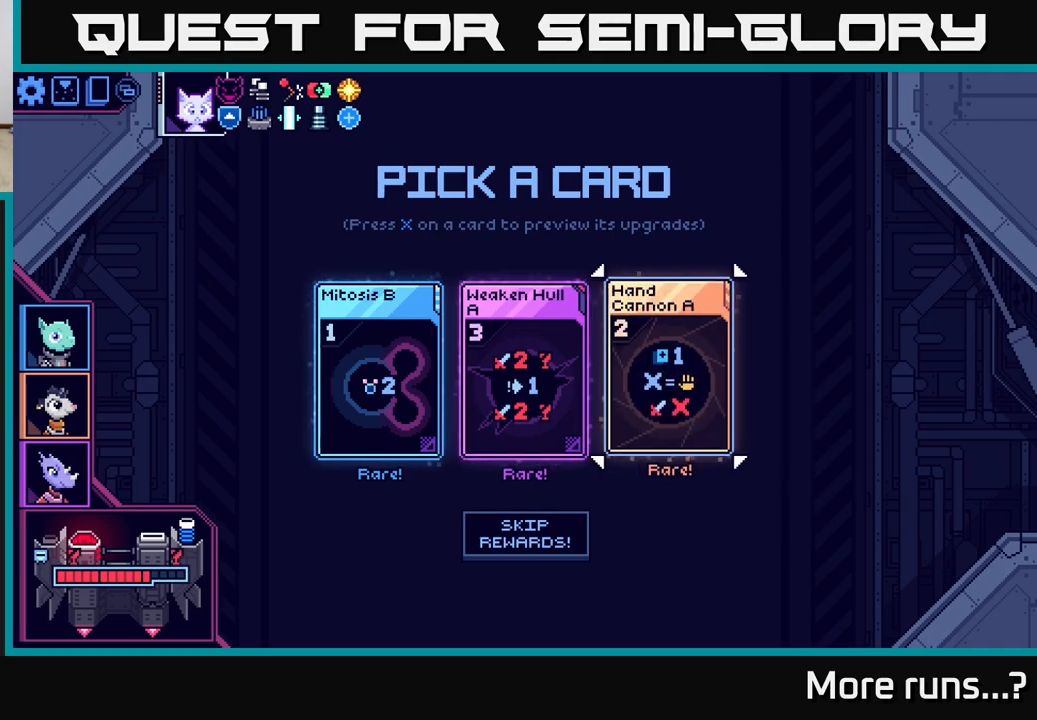
{"buttons": [], "left_stick": "center", "right_stick": "center", "events": [[67, "left_stick", "center"], [133, "left_stick", "left"], [350, "left_stick", "center"]]}
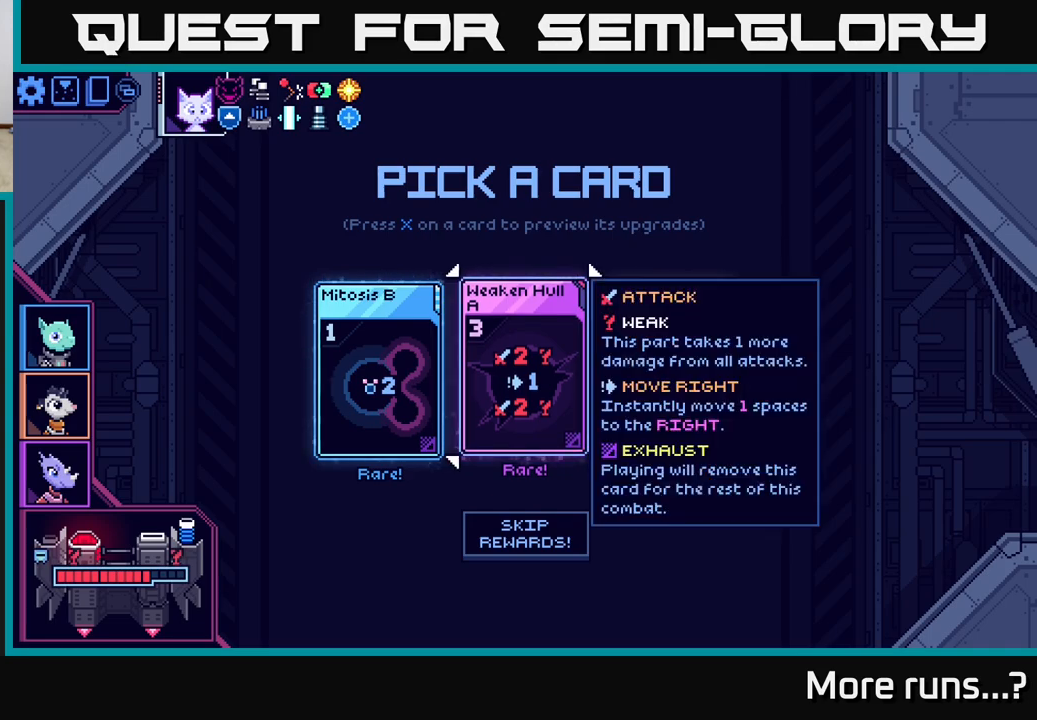
{"buttons": [], "left_stick": "center", "right_stick": "center", "events": []}
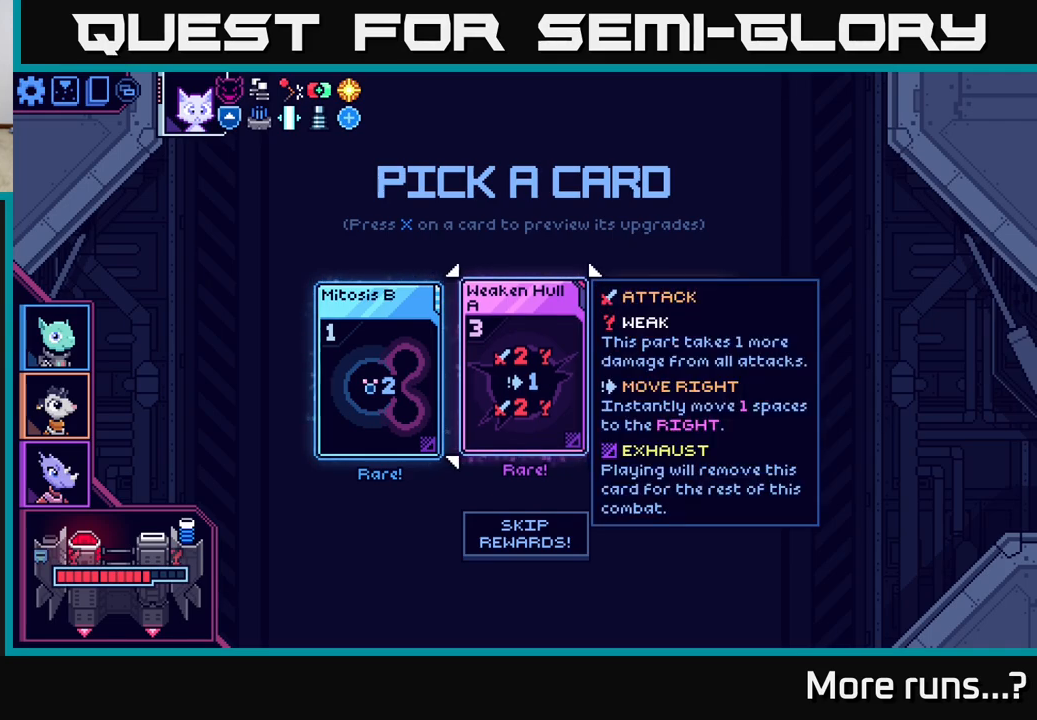
{"buttons": [], "left_stick": "center", "right_stick": "center", "events": []}
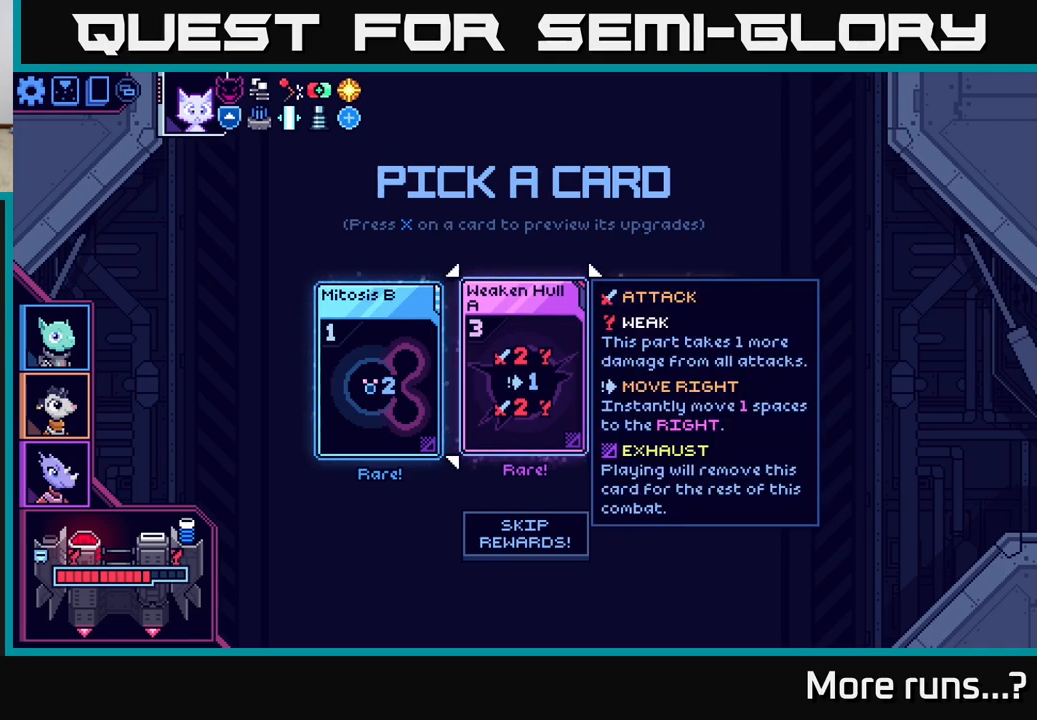
{"buttons": [], "left_stick": "right", "right_stick": "center", "events": [[300, "left_stick", "right"]]}
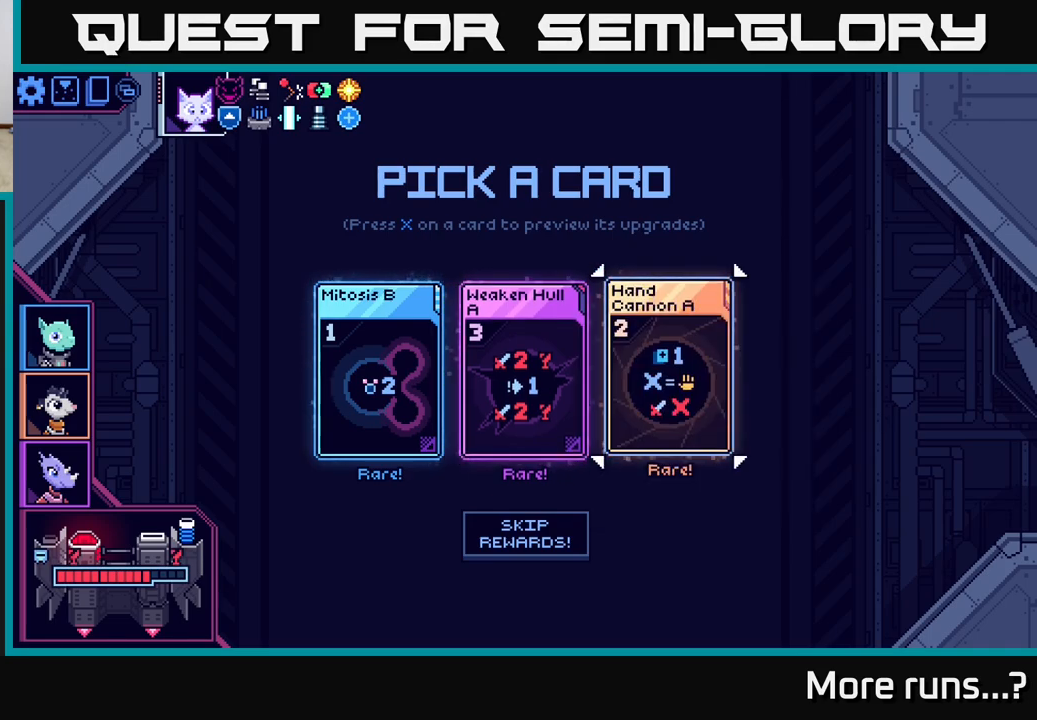
{"buttons": [], "left_stick": "center", "right_stick": "center", "events": [[33, "left_stick", "center"], [100, "left_stick", "left"], [283, "left_stick", "center"]]}
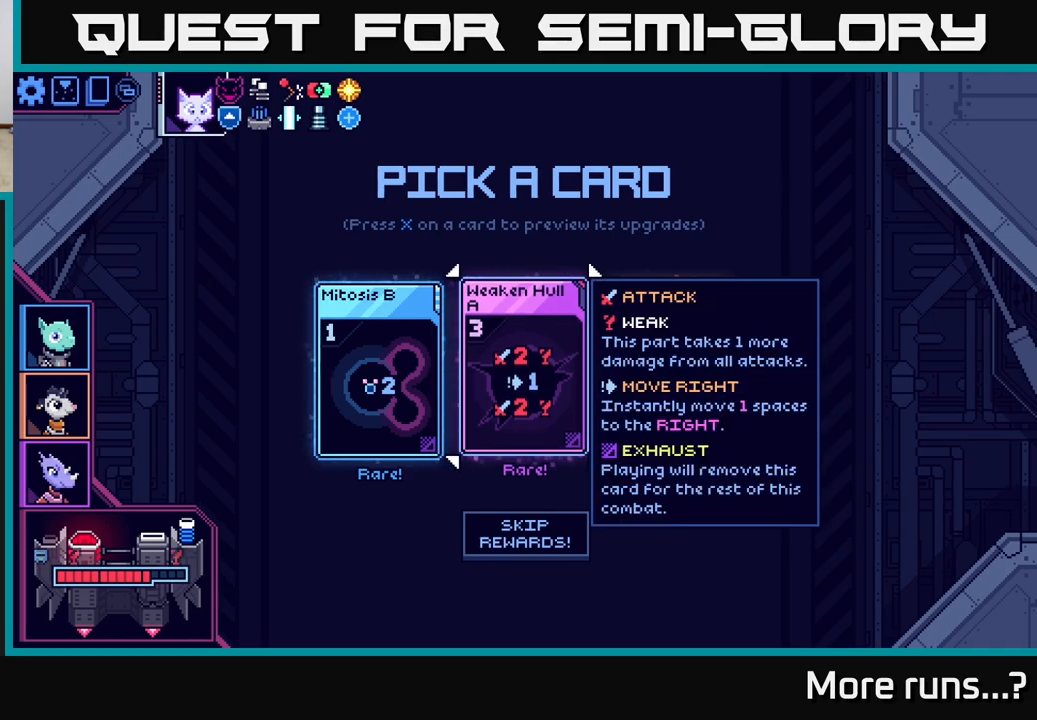
{"buttons": [], "left_stick": "center", "right_stick": "center", "events": []}
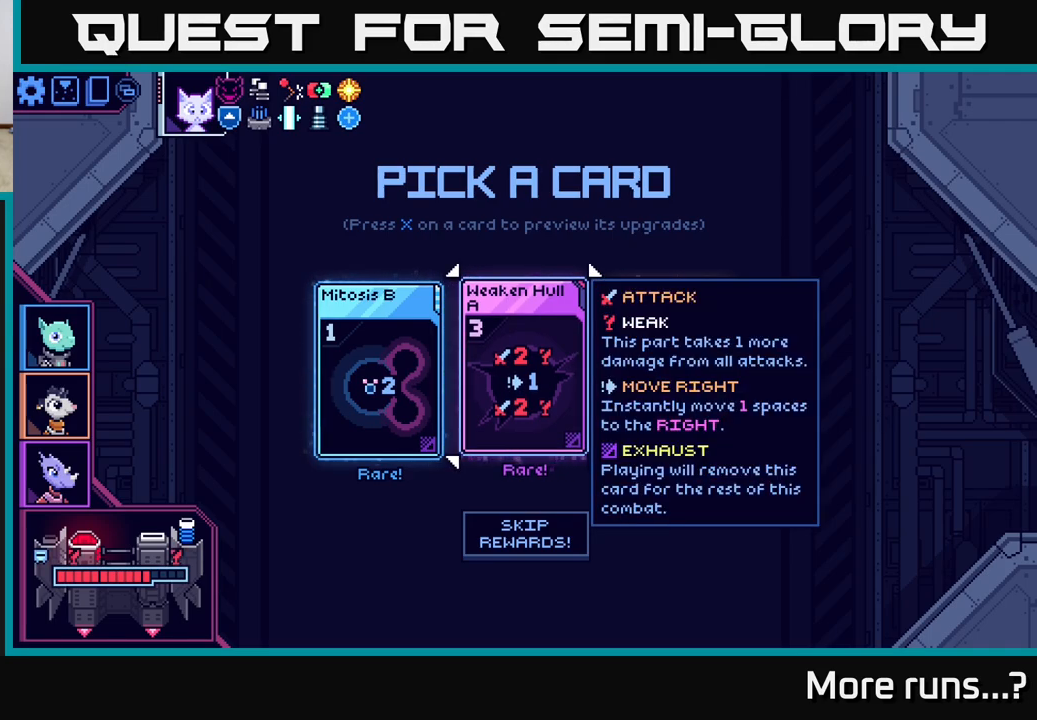
{"buttons": [], "left_stick": "center", "right_stick": "center", "events": []}
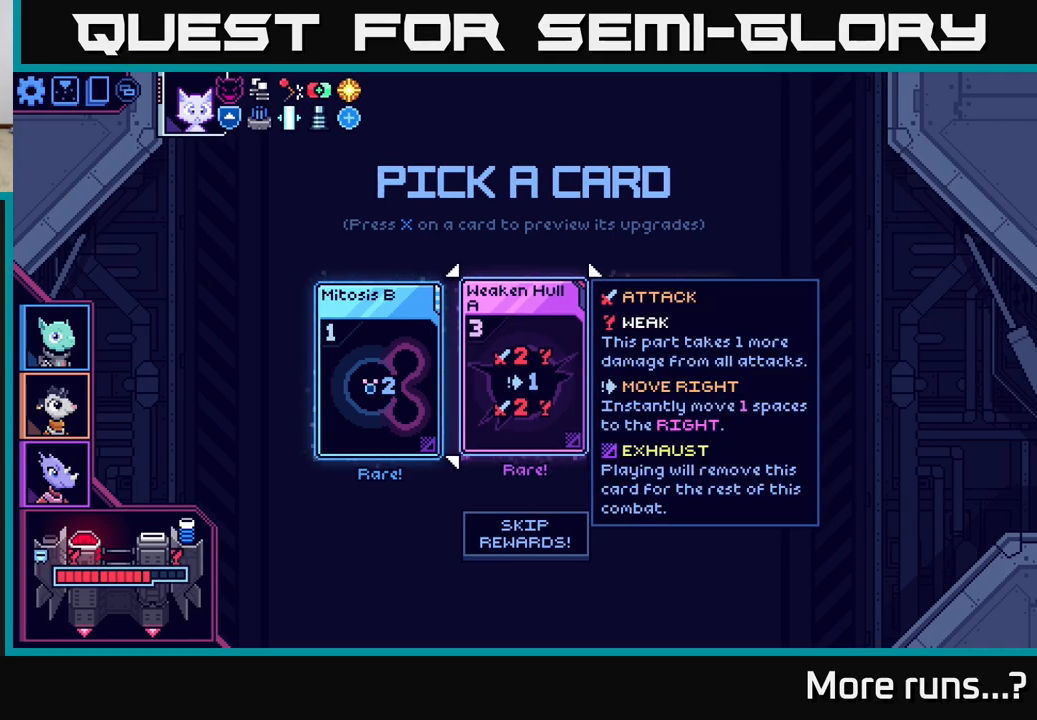
{"buttons": [], "left_stick": "left", "right_stick": "center", "events": [[200, "left_stick", "right"], [417, "left_stick", "center"], [467, "left_stick", "left"]]}
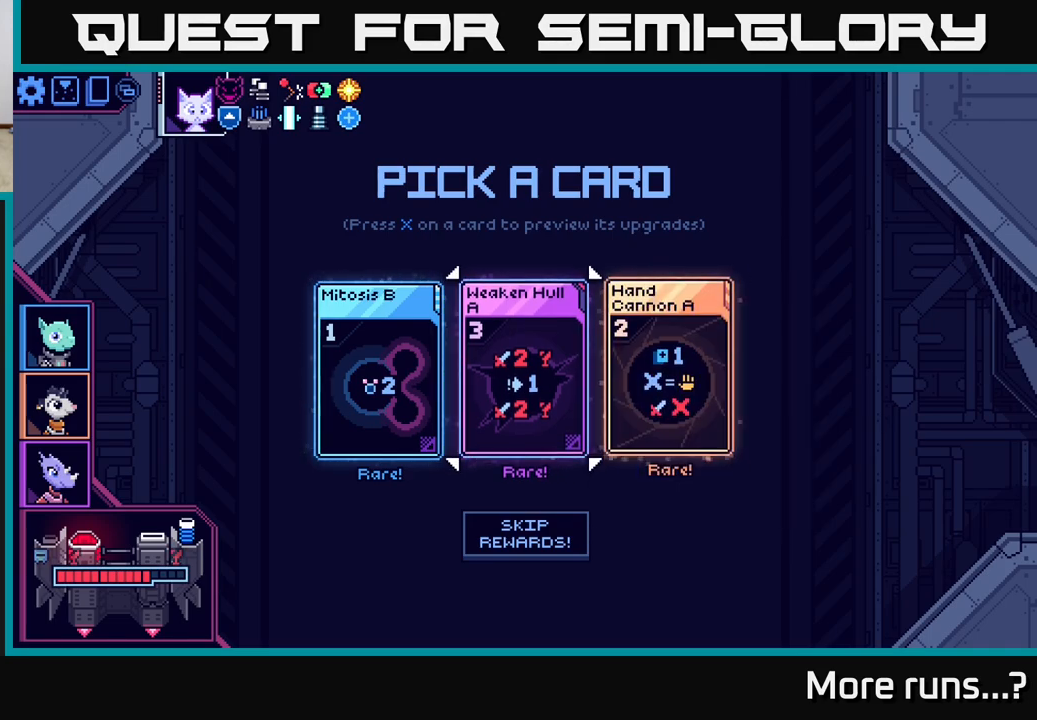
{"buttons": [], "left_stick": "center", "right_stick": "center", "events": [[150, "left_stick", "center"]]}
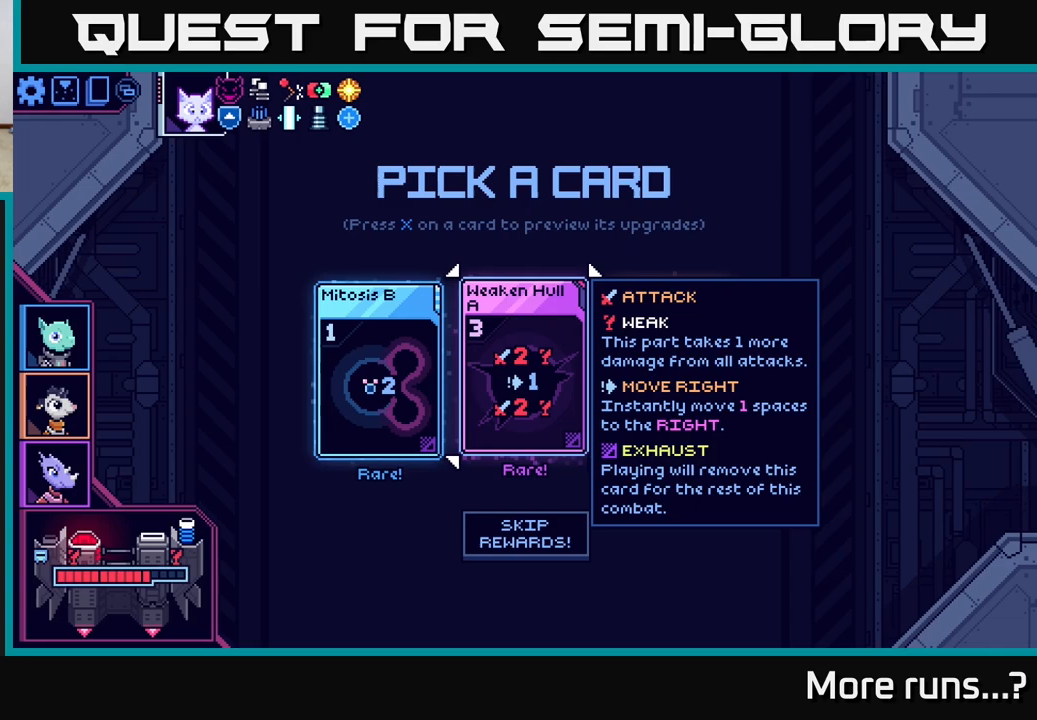
{"buttons": [], "left_stick": "center", "right_stick": "center", "events": []}
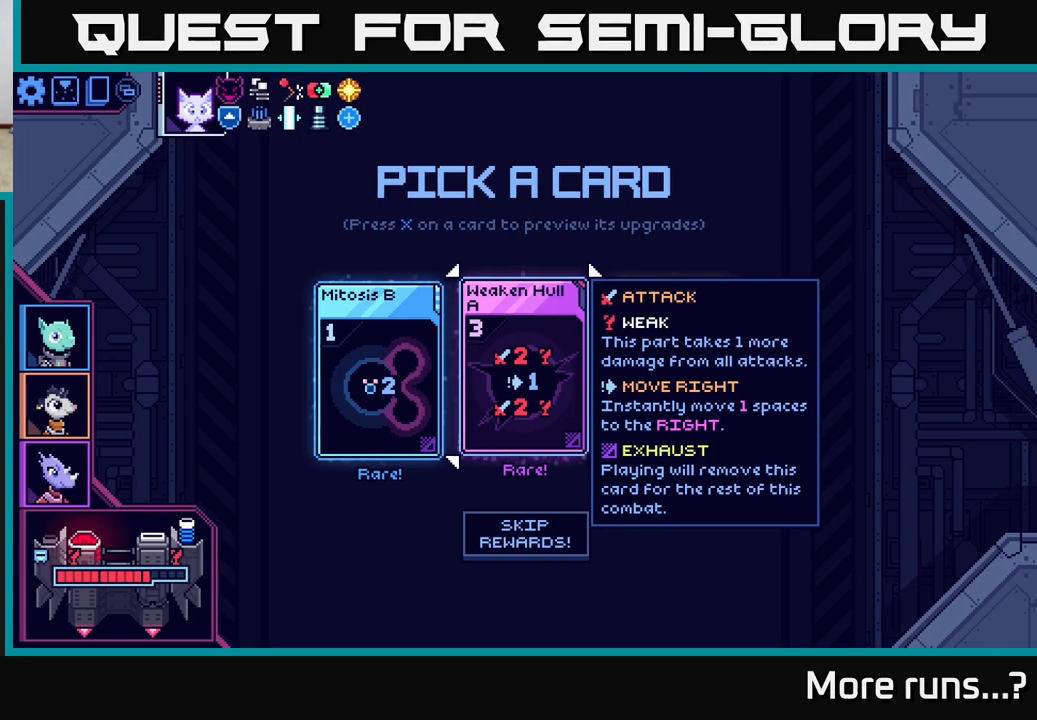
{"buttons": [], "left_stick": "right", "right_stick": "center", "events": [[400, "left_stick", "right"]]}
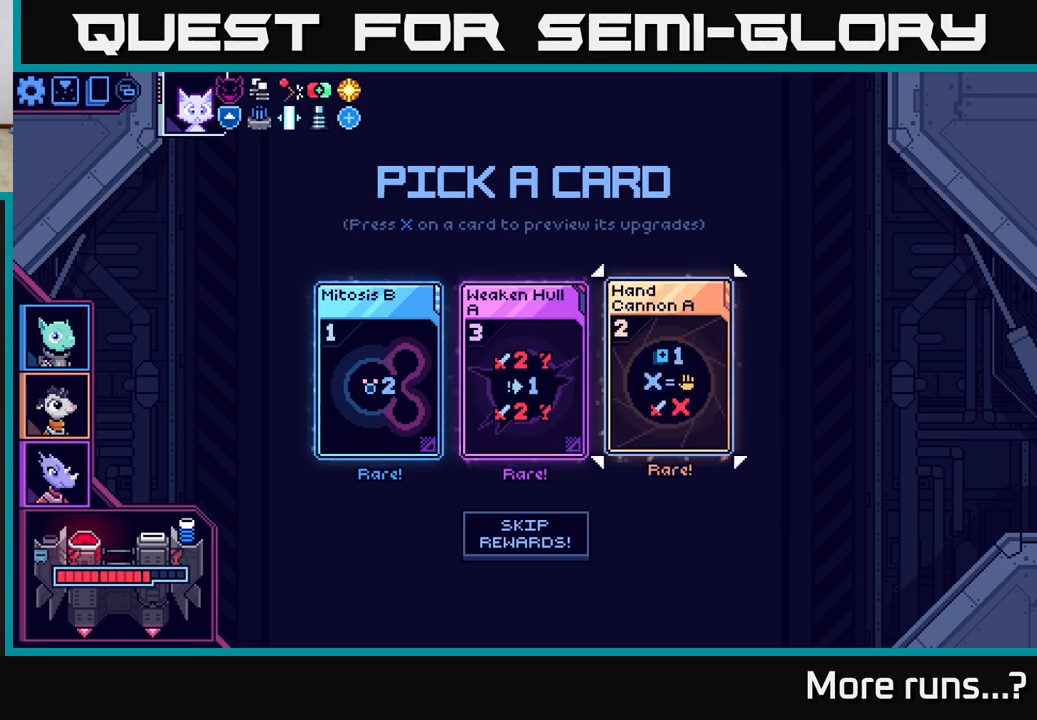
{"buttons": [], "left_stick": "center", "right_stick": "center", "events": [[133, "left_stick", "center"]]}